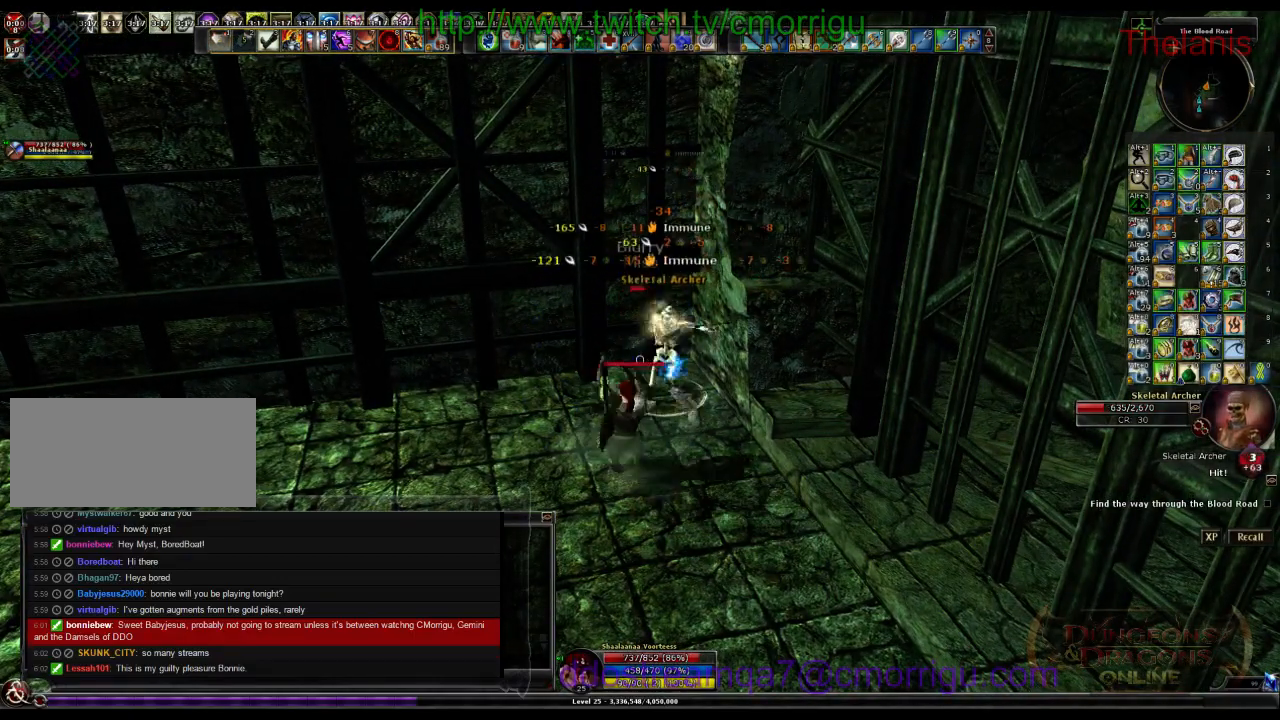
Gameplay with keyboard; each line is a JSON object with the keys held at the frame after it. "events" lists presses ("down") and releases ("up") of ".", "/", "0", "1", "2", "3", "4", "5", "6", "7", "8", "9", "a", "b", "backslash", "backspace", "c", "caps_lock", "comma", "ctrl_l", "ctrl_r", "d", "e", "equals", "escape", "f", "f1", "f10", "f11", "f12", "f2", "f3", "f4", "f5", "f6", "f7", "f8", "f9", "g", "h", "i", "j", "k", "l", "lbracket", "m", "minus", "n", "o", "p", "q", "quote", "r", "rbracket", "return", "s", "semicolon", "shift_l", "shift_r", "space", "t", "tab", "tilde", "u", "v", "w", "x", "y" and "z" between this image and that frame as [ms after this image, input, new state], when the widget could be followed in between. No other keys are recorded. Mouse input is not recorded.
{"keys": [], "events": []}
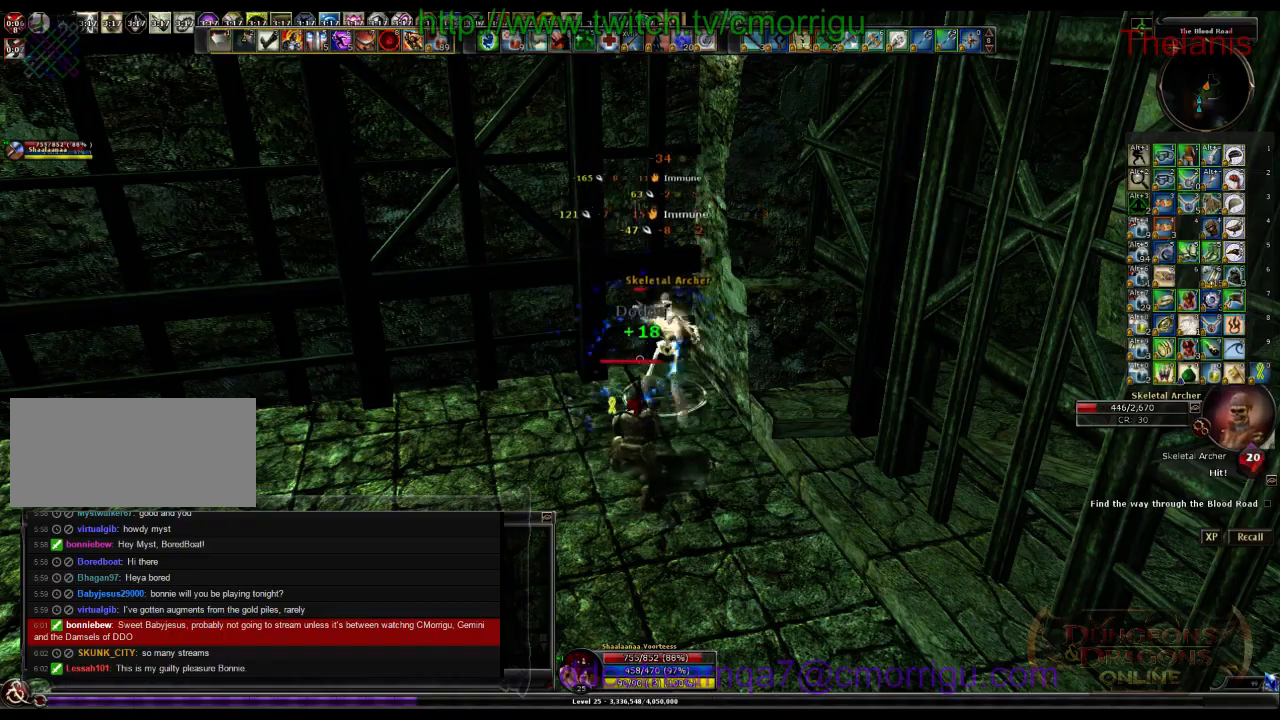
{"keys": [], "events": []}
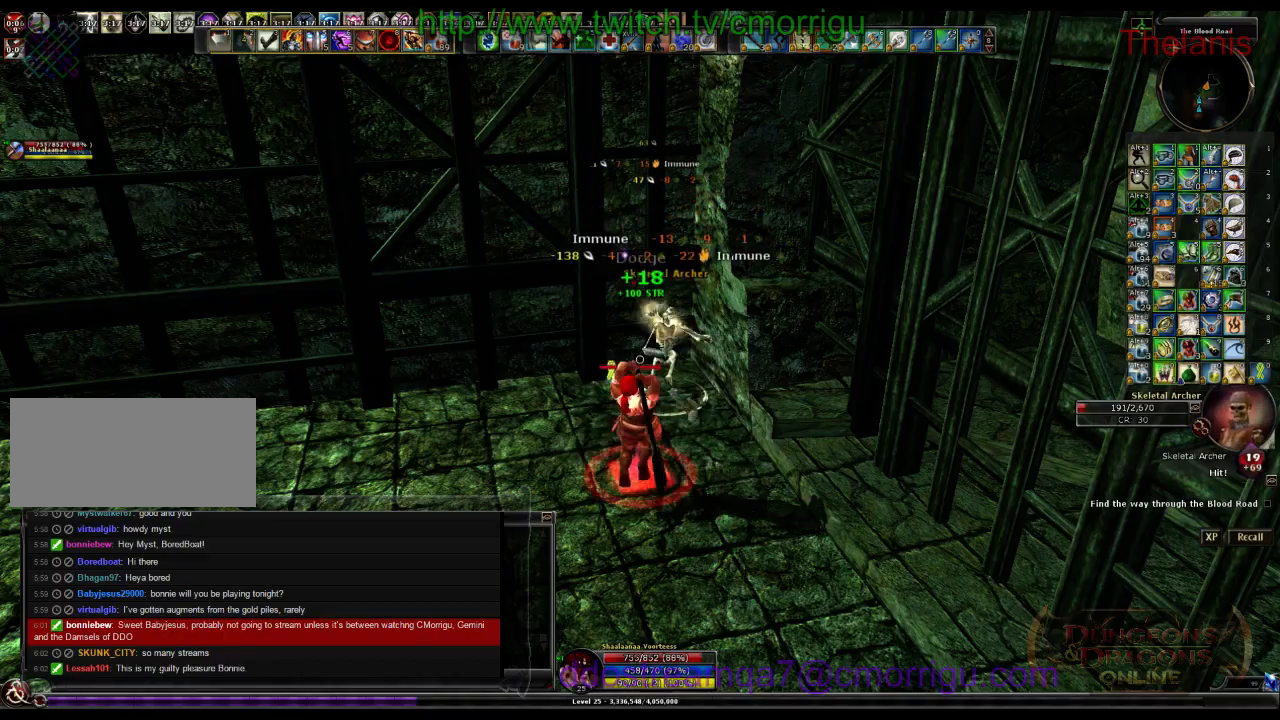
{"keys": [], "events": []}
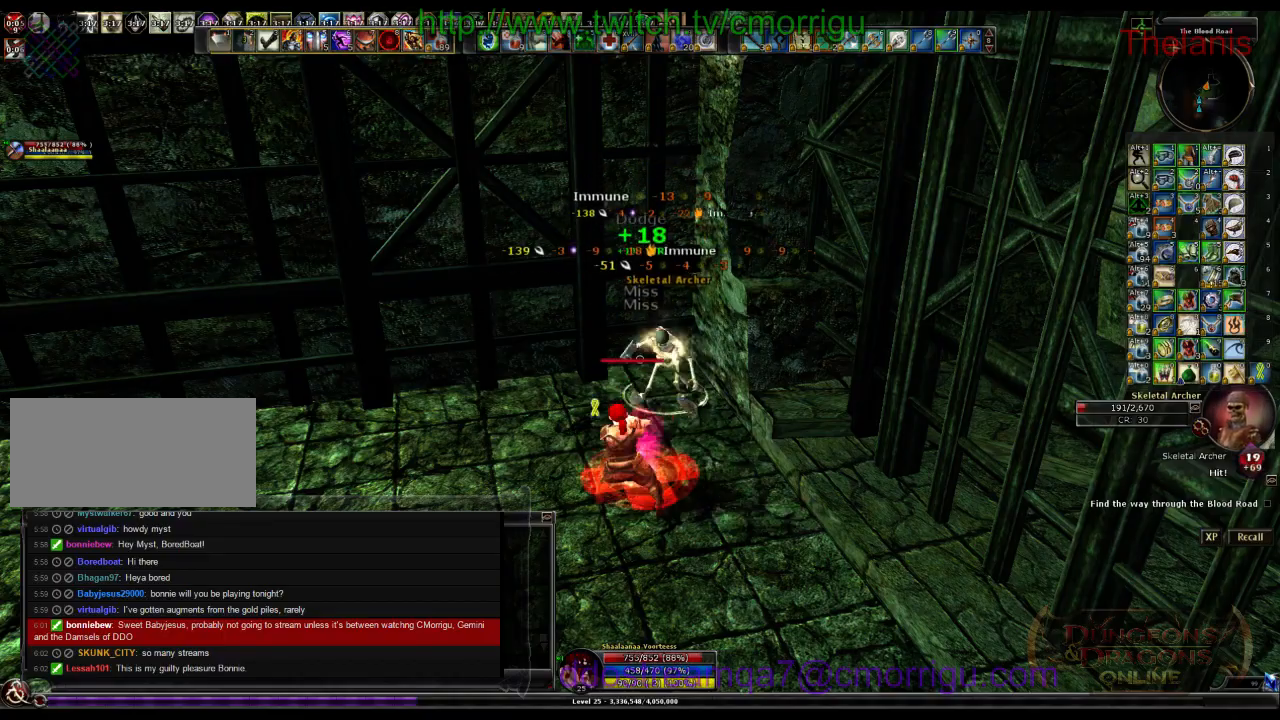
{"keys": [], "events": [[100, "1", "down"], [267, "1", "up"]]}
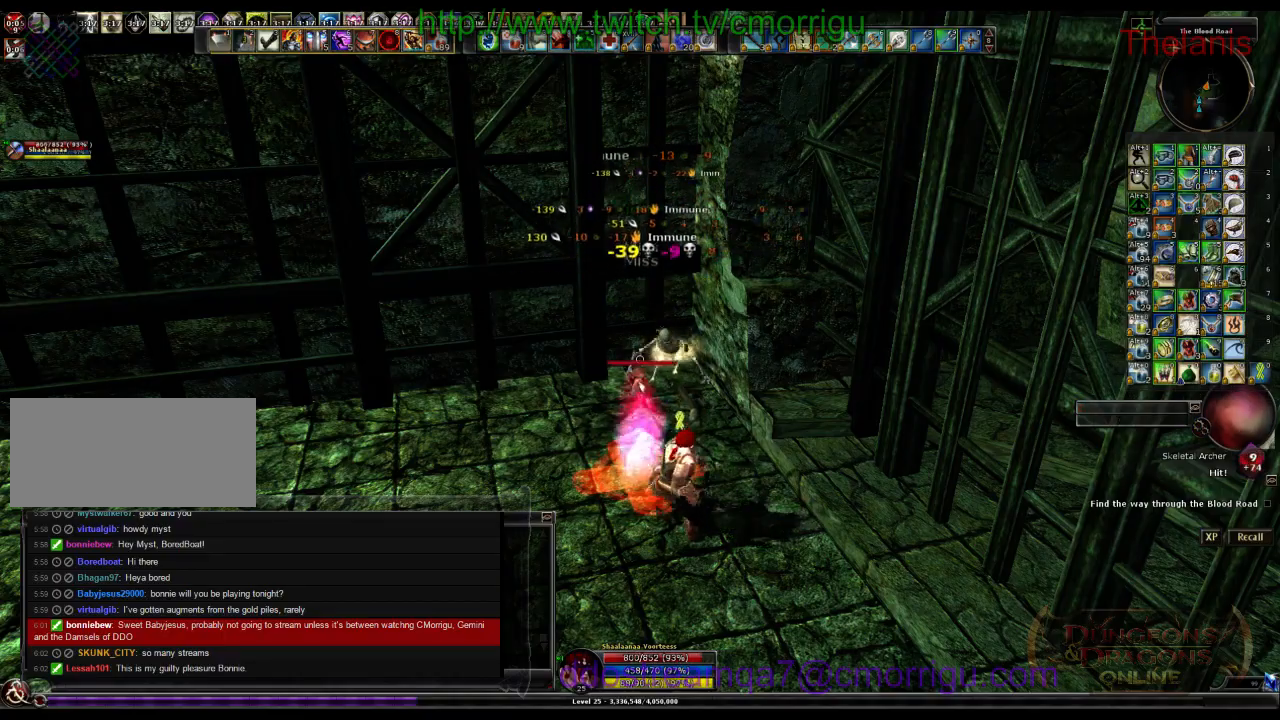
{"keys": [], "events": []}
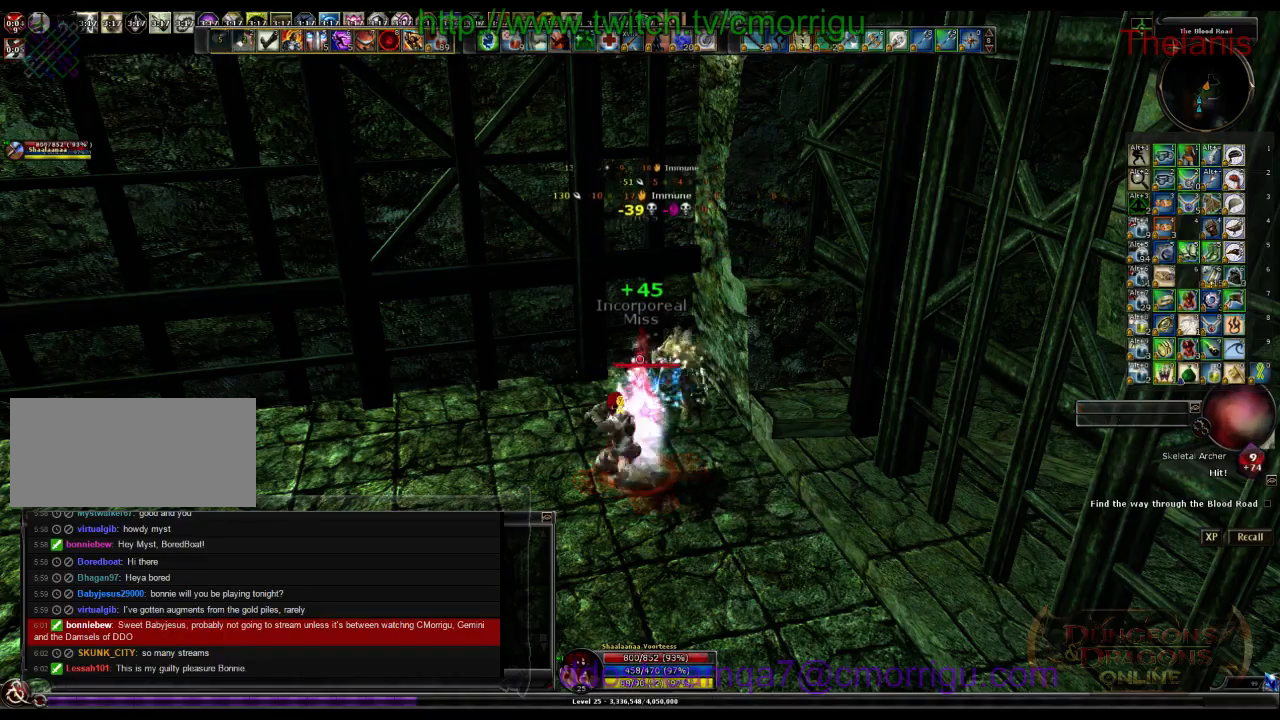
{"keys": [], "events": []}
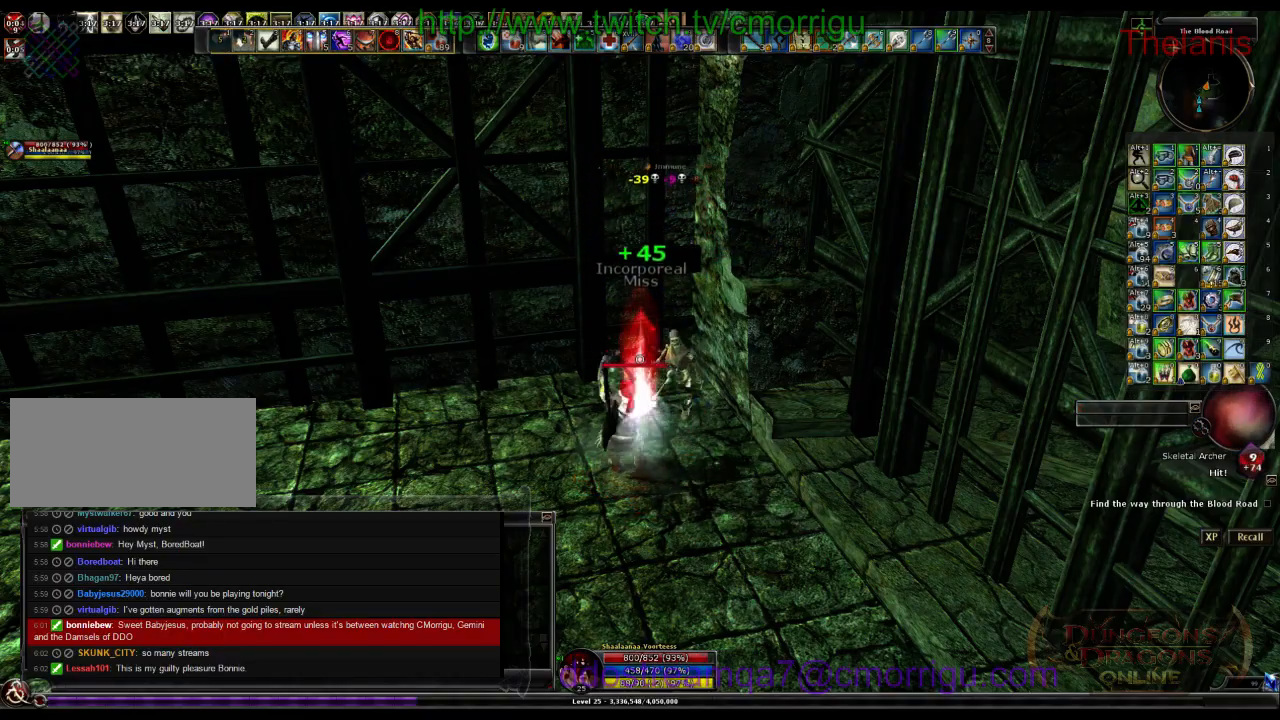
{"keys": [], "events": []}
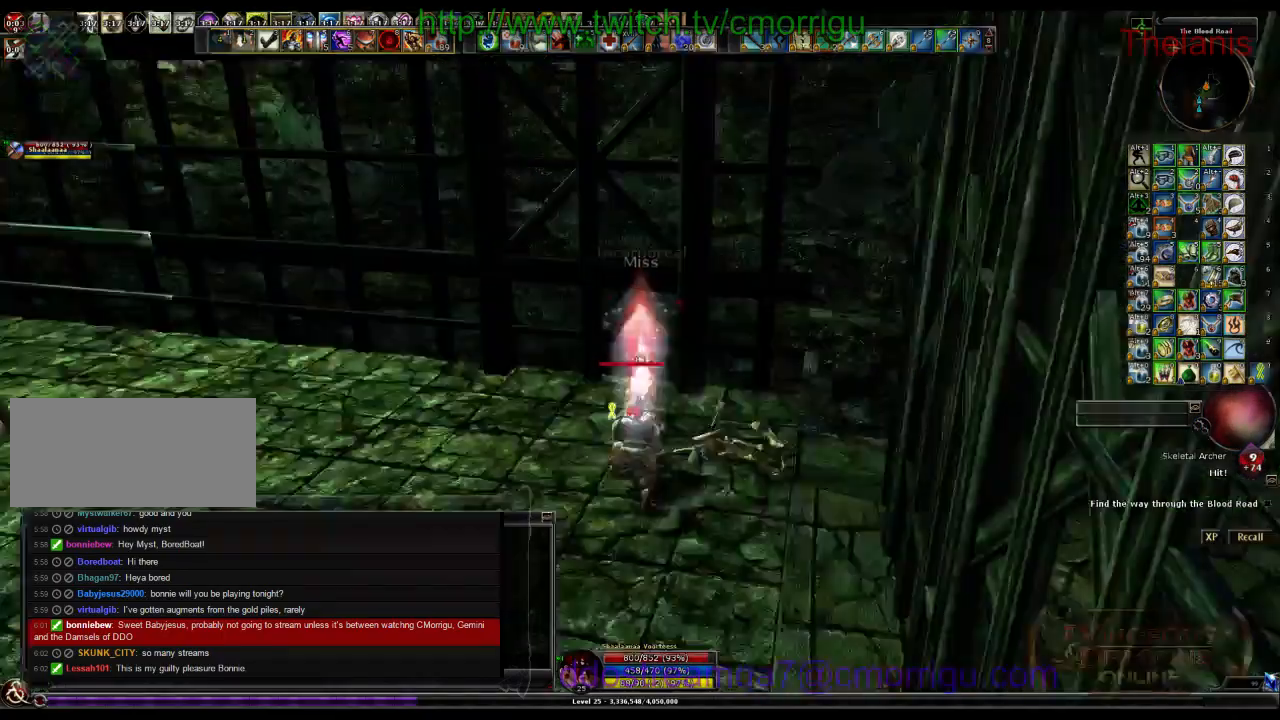
{"keys": [], "events": []}
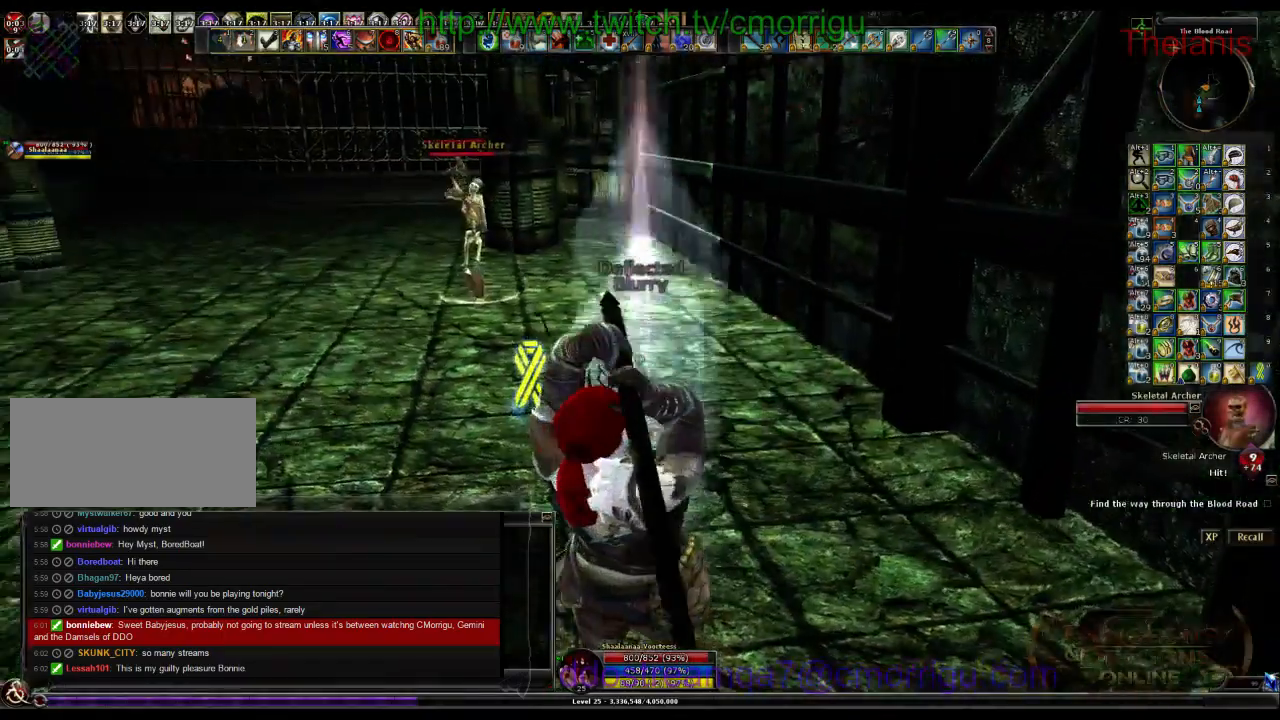
{"keys": ["a", "w"], "events": [[300, "w", "down"], [367, "a", "down"]]}
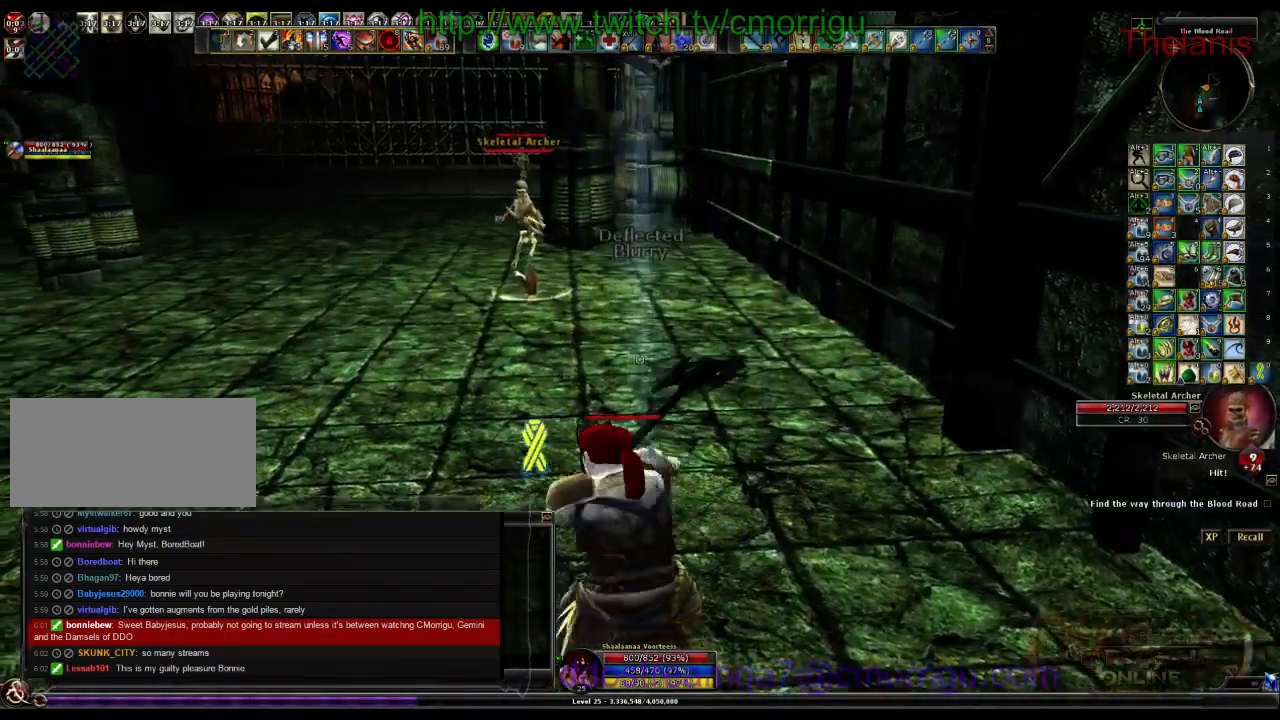
{"keys": ["w"], "events": [[300, "a", "up"]]}
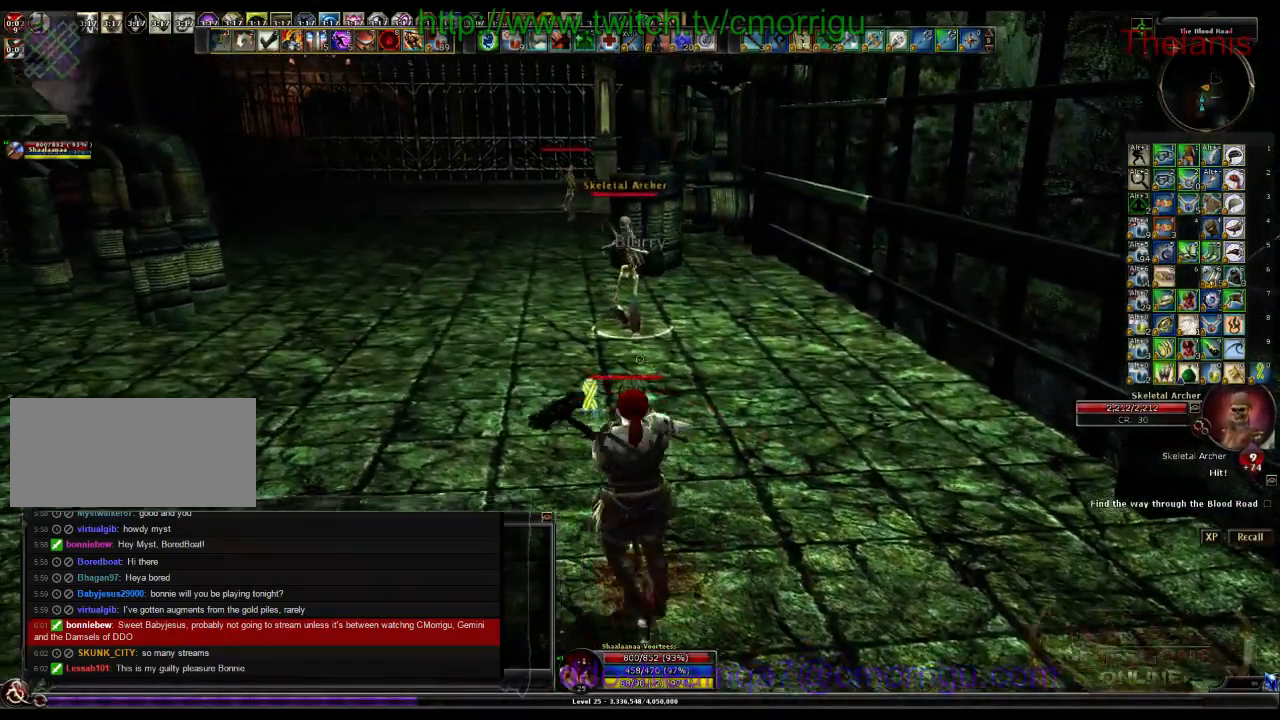
{"keys": ["w"], "events": []}
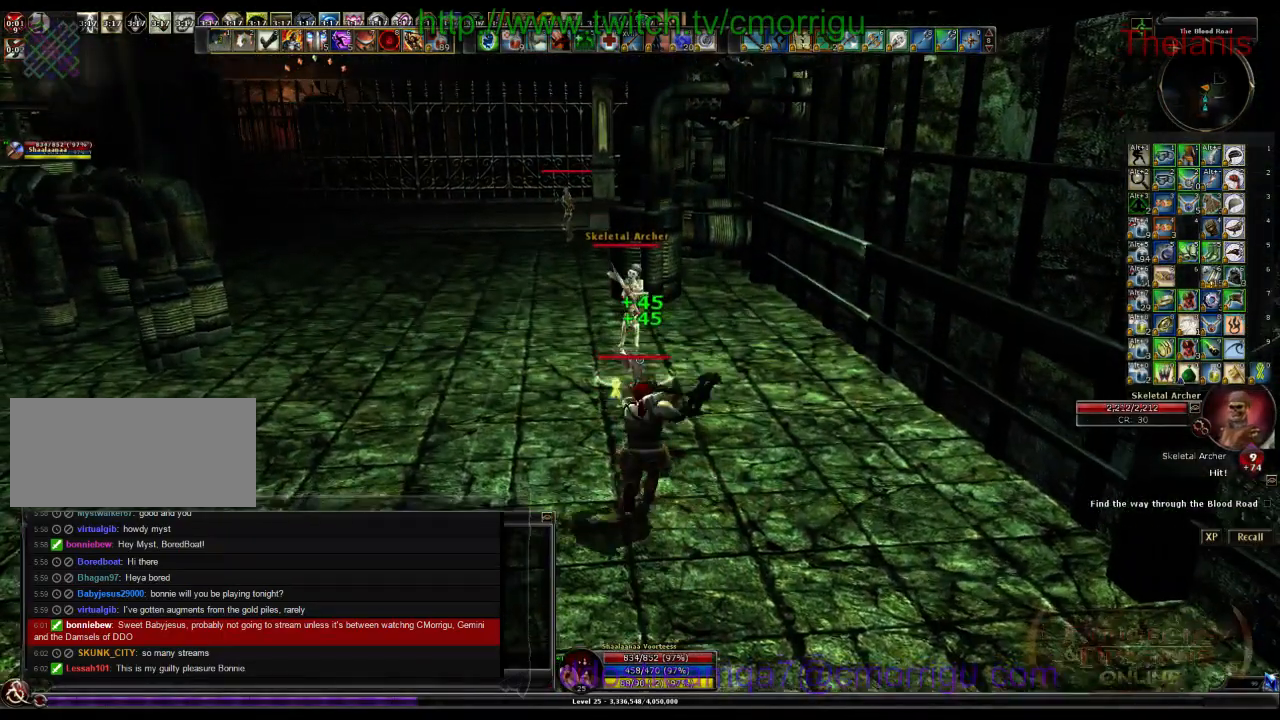
{"keys": ["w"], "events": [[167, "1", "down"], [400, "1", "up"]]}
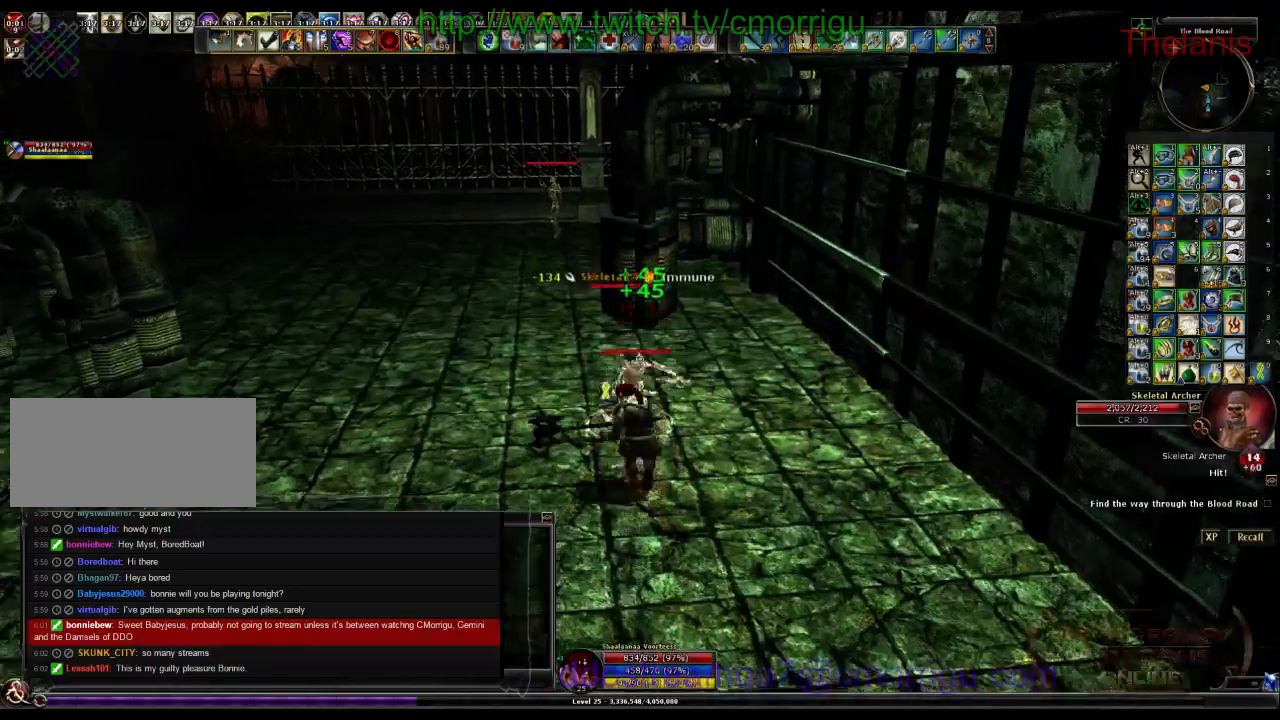
{"keys": [], "events": [[33, "w", "up"], [167, "2", "down"], [300, "2", "up"]]}
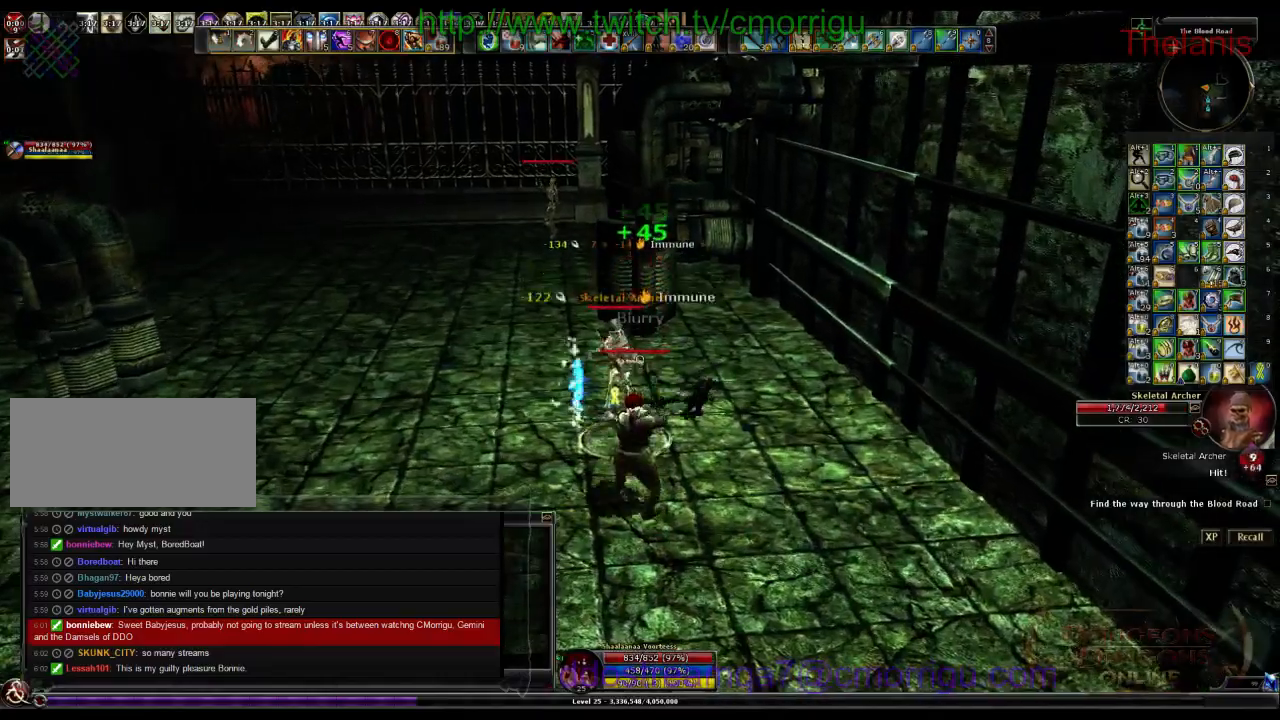
{"keys": [], "events": []}
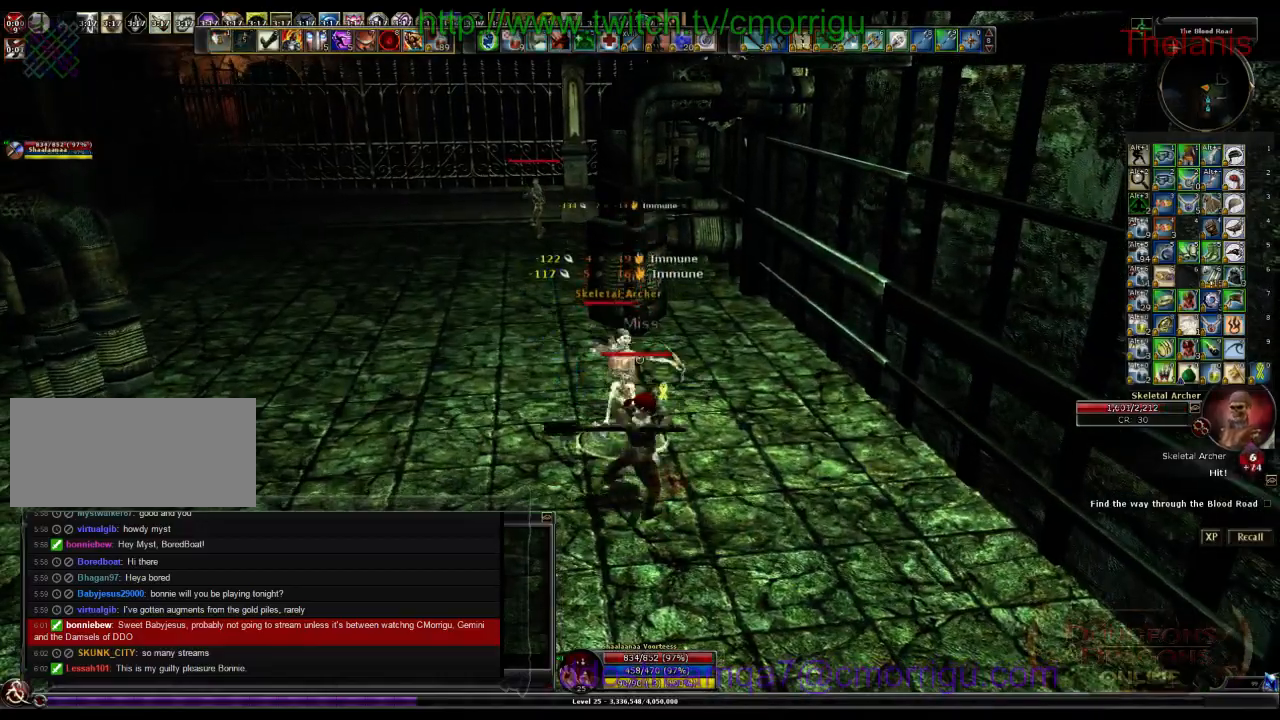
{"keys": [], "events": [[267, "1", "down"], [467, "1", "up"]]}
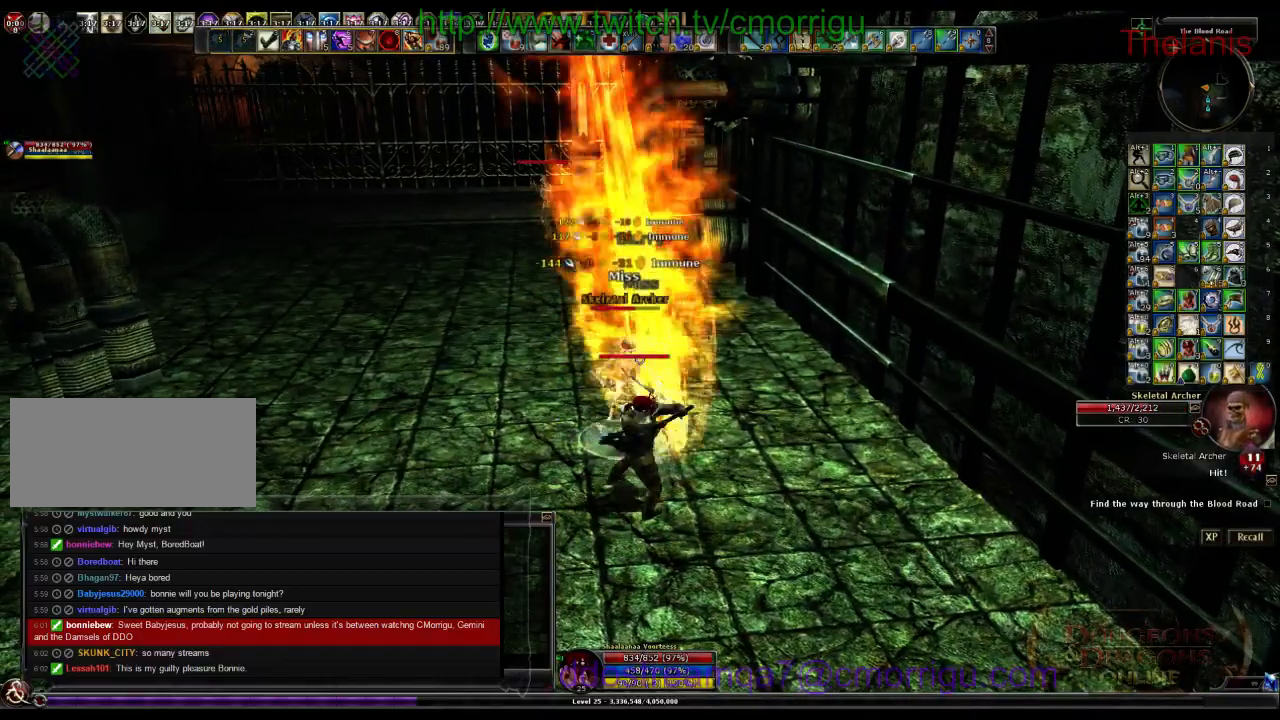
{"keys": [], "events": []}